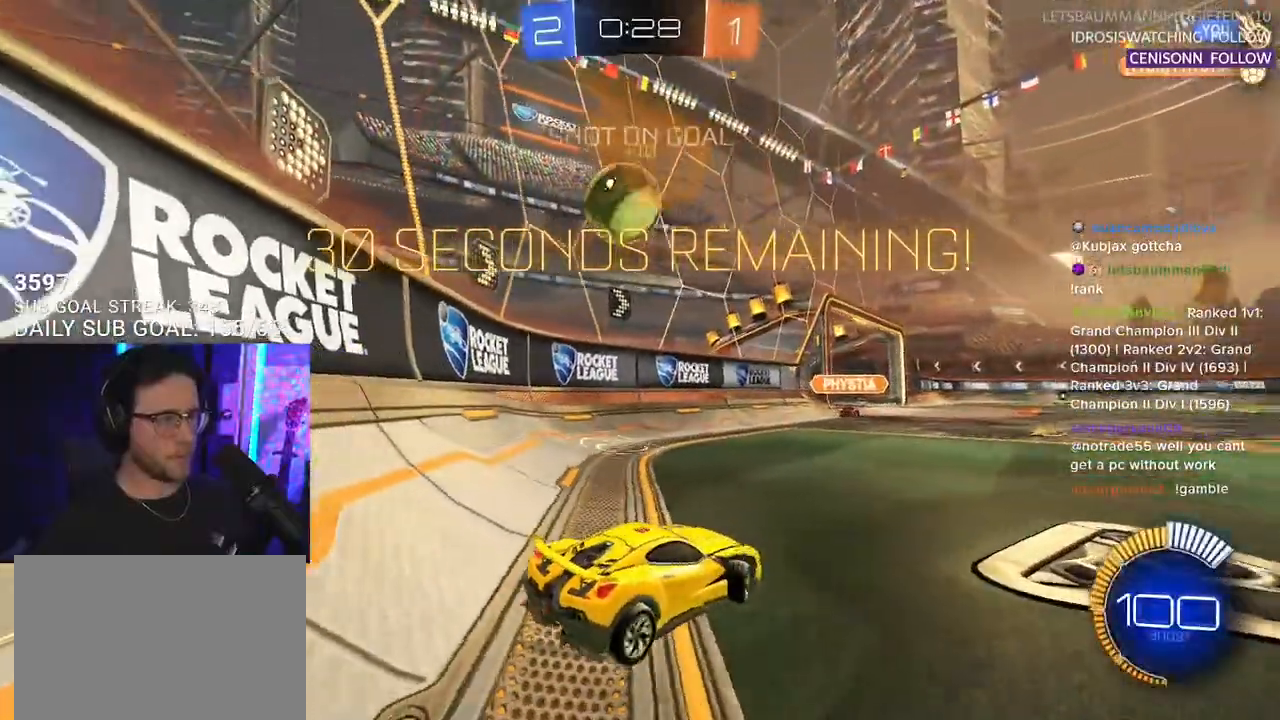
Gameplay with a controller (PlayStation layout); each line is a JSON object with the inputs held at the frame after it. "events" lists button and stick changes between this image and that frame as [ms after this image, input, new state], when the widget could be followed in between. Not read: START.
{"buttons": ["L2"], "left_stick": "down-left", "right_stick": "center", "events": [[117, "R2", "up"], [117, "left_stick", "down-left"], [217, "L2", "down"], [367, "left_stick", "down-right"], [467, "left_stick", "down-left"]]}
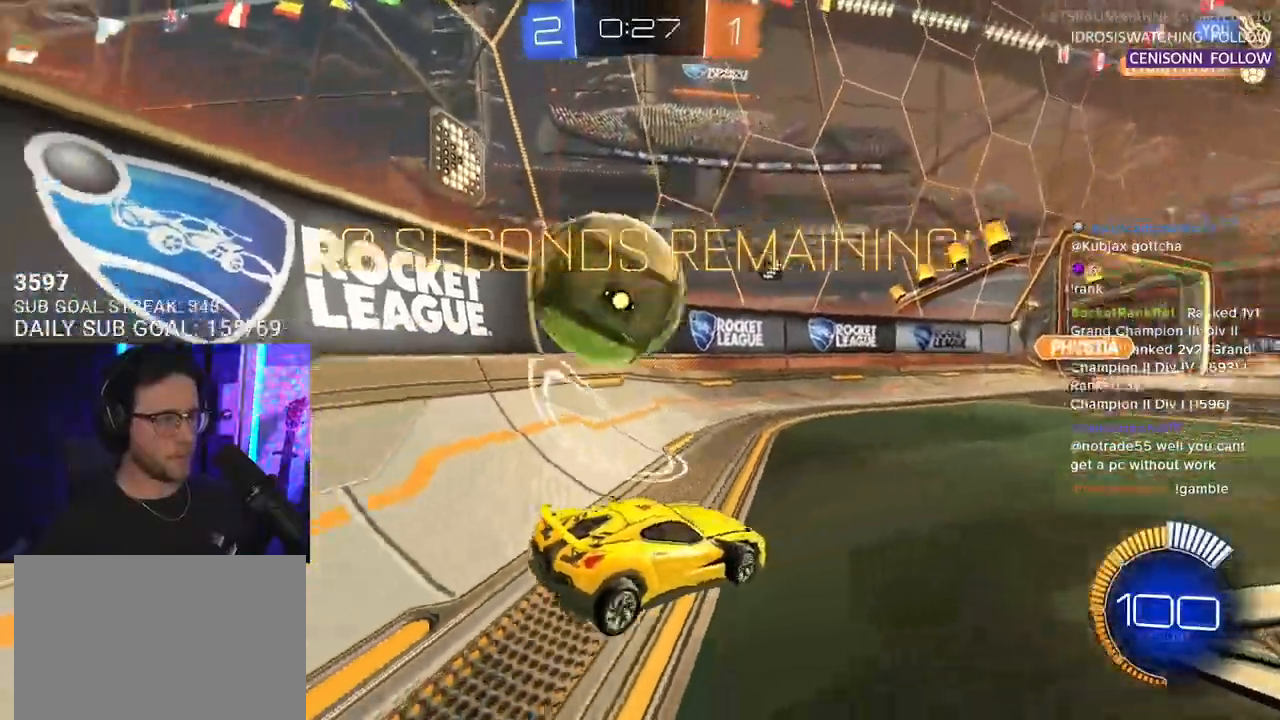
{"buttons": ["R2"], "left_stick": "left", "right_stick": "center", "events": [[133, "R1", "down"], [133, "R2", "down"], [167, "left_stick", "up-right"], [217, "L2", "up"], [450, "R1", "up"], [500, "left_stick", "left"]]}
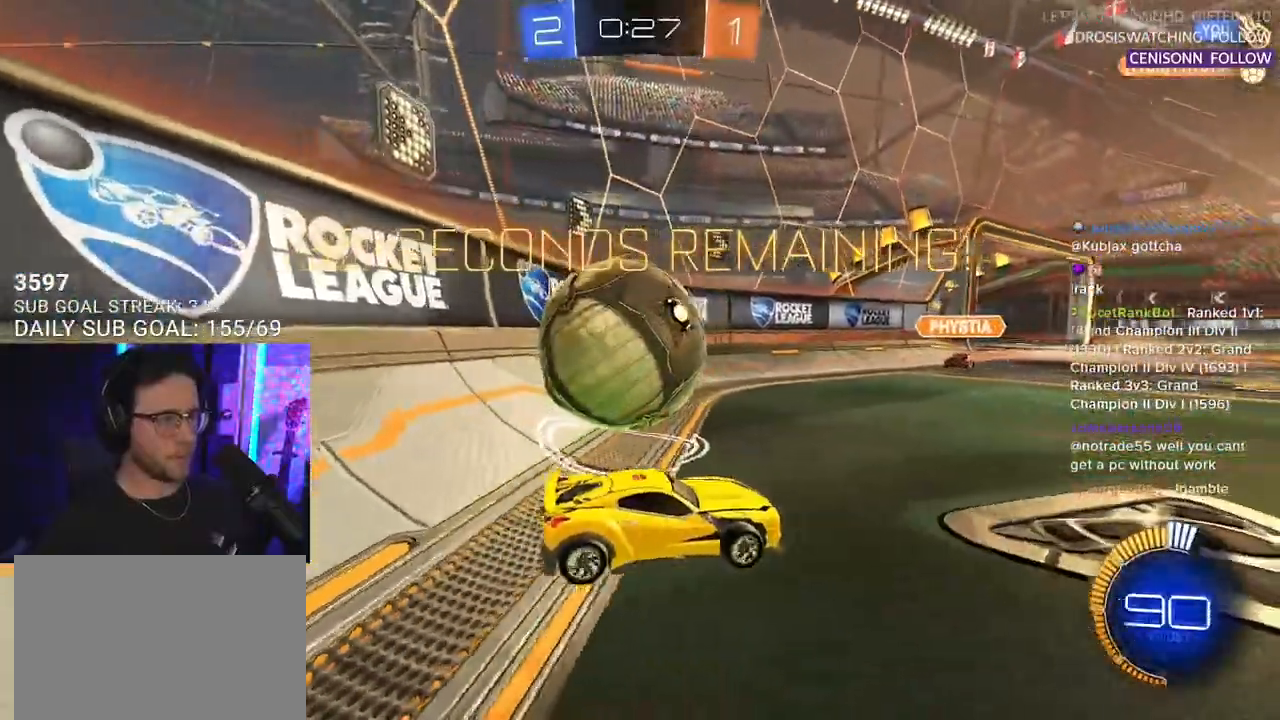
{"buttons": [], "left_stick": "left", "right_stick": "center", "events": [[33, "R2", "up"]]}
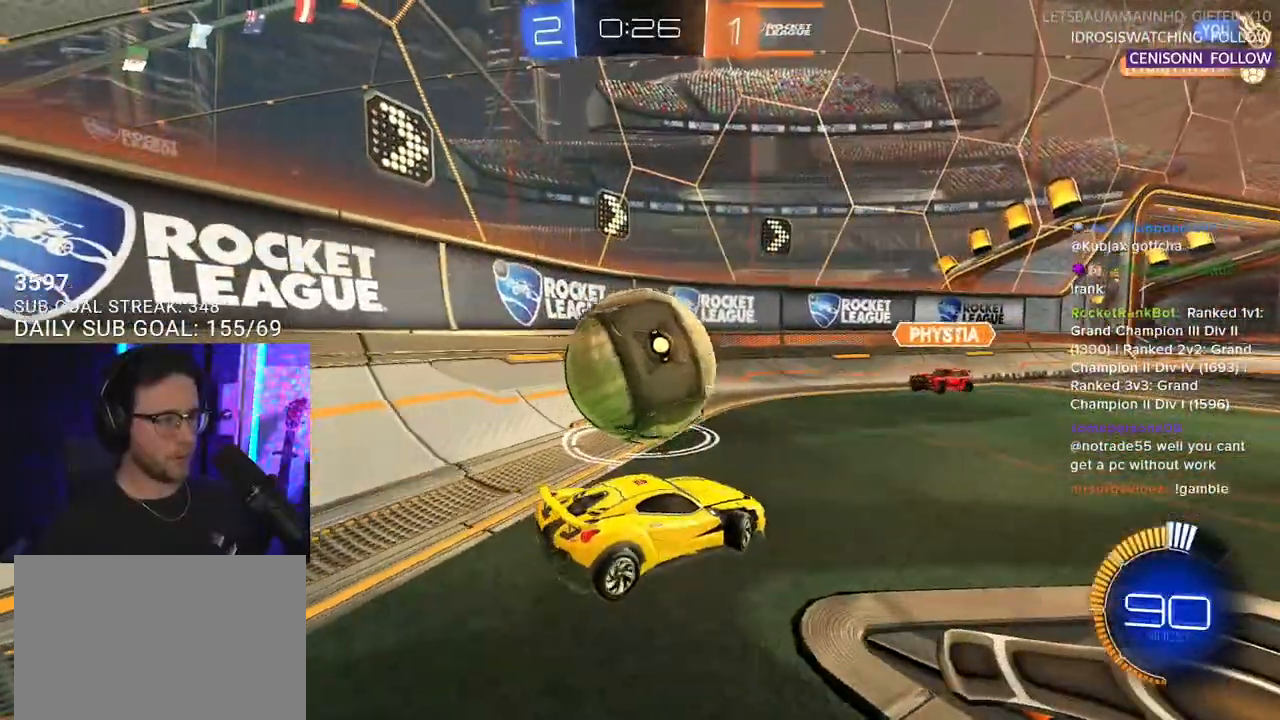
{"buttons": ["CROSS", "SQUARE", "R2"], "left_stick": "down", "right_stick": "center", "events": [[50, "L2", "down"], [133, "left_stick", "down"], [200, "left_stick", "down-right"], [267, "CROSS", "down"], [350, "CROSS", "up"], [417, "CROSS", "down"], [417, "R2", "down"], [417, "left_stick", "down"], [450, "SQUARE", "down"], [500, "L2", "up"]]}
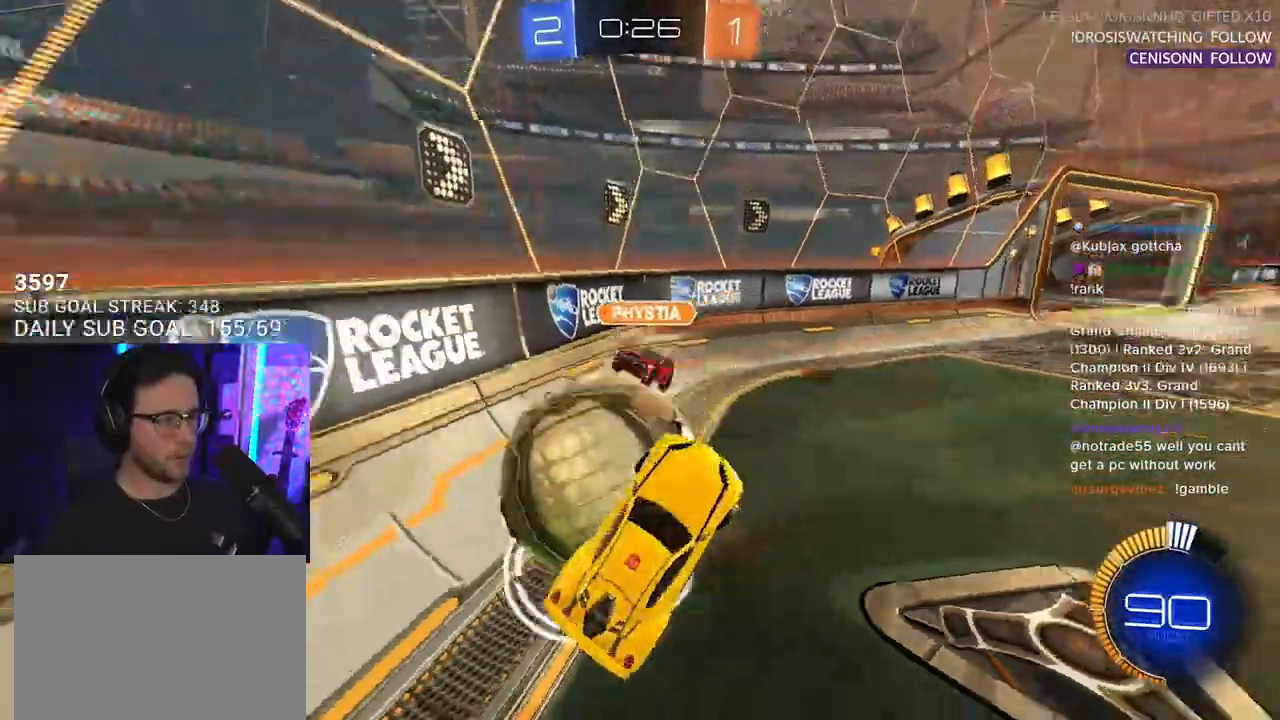
{"buttons": ["SQUARE", "R1", "R2", "L3"], "left_stick": "up", "right_stick": "center", "events": [[33, "CROSS", "up"], [117, "L3", "down"], [167, "left_stick", "up-left"], [233, "left_stick", "up"], [417, "R1", "down"]]}
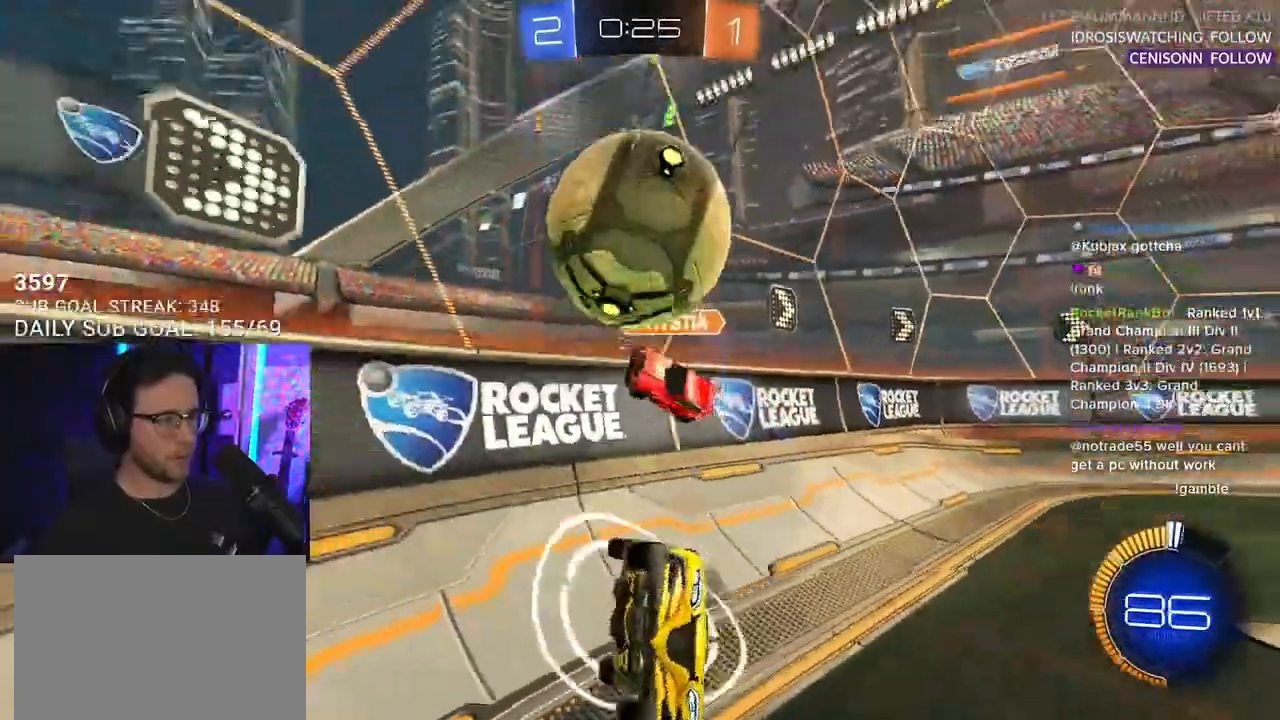
{"buttons": ["L2", "R1", "R2"], "left_stick": "up-left", "right_stick": "center", "events": [[117, "SQUARE", "up"], [133, "L3", "up"], [233, "left_stick", "center"], [350, "TRIANGLE", "down"], [350, "left_stick", "left"], [417, "L2", "down"], [433, "left_stick", "up-left"], [450, "TRIANGLE", "up"]]}
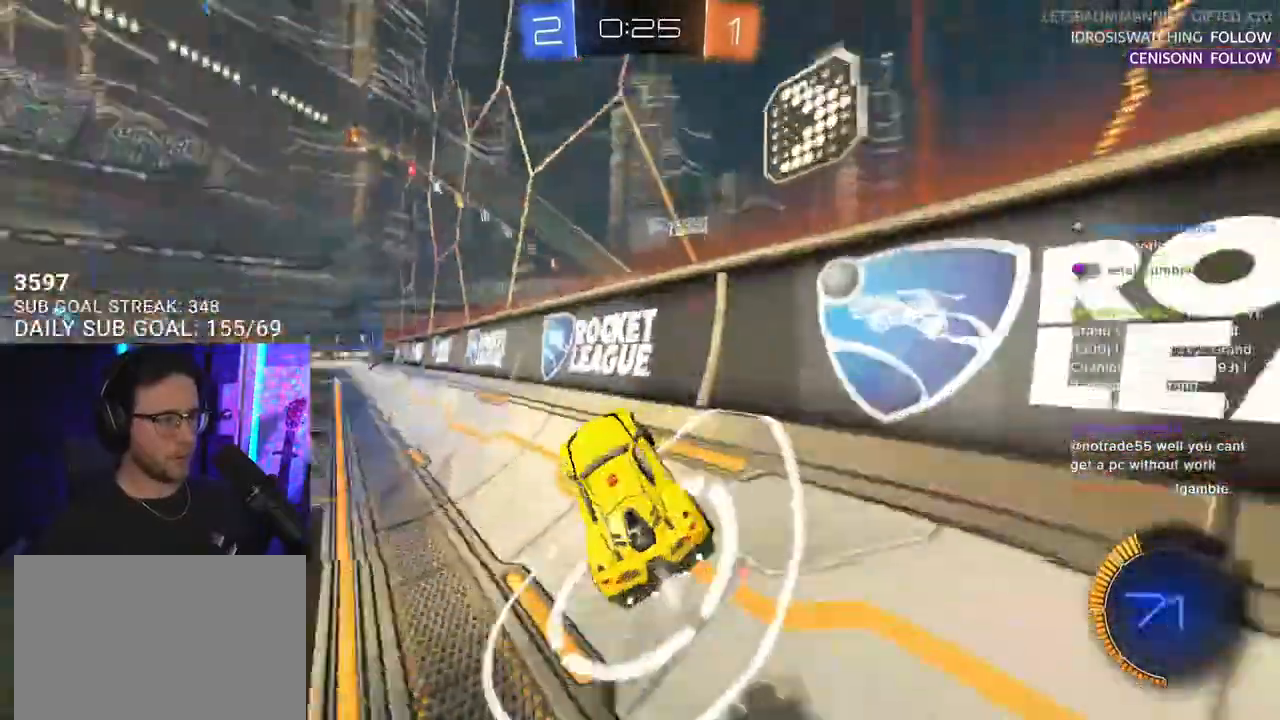
{"buttons": ["R1", "R2"], "left_stick": "center", "right_stick": "center", "events": [[33, "L2", "up"], [417, "left_stick", "center"]]}
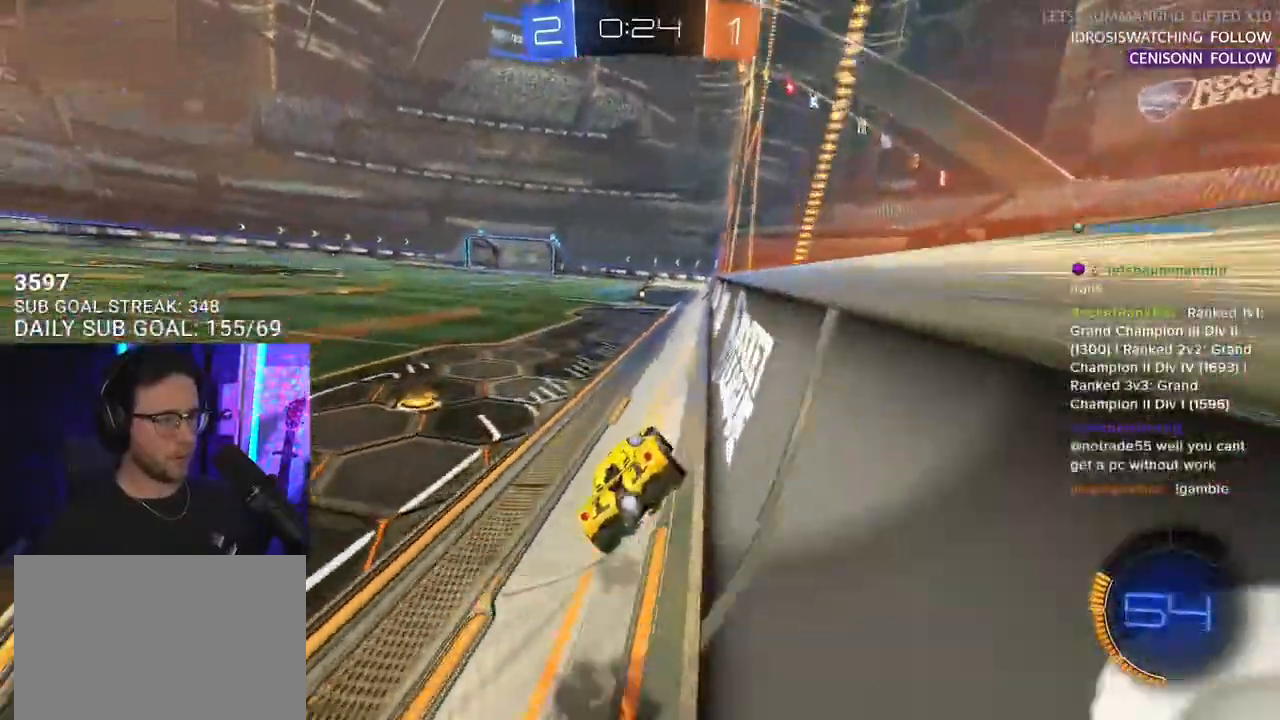
{"buttons": ["R1", "R2"], "left_stick": "right", "right_stick": "center", "events": [[100, "TRIANGLE", "down"], [200, "TRIANGLE", "up"], [450, "left_stick", "right"]]}
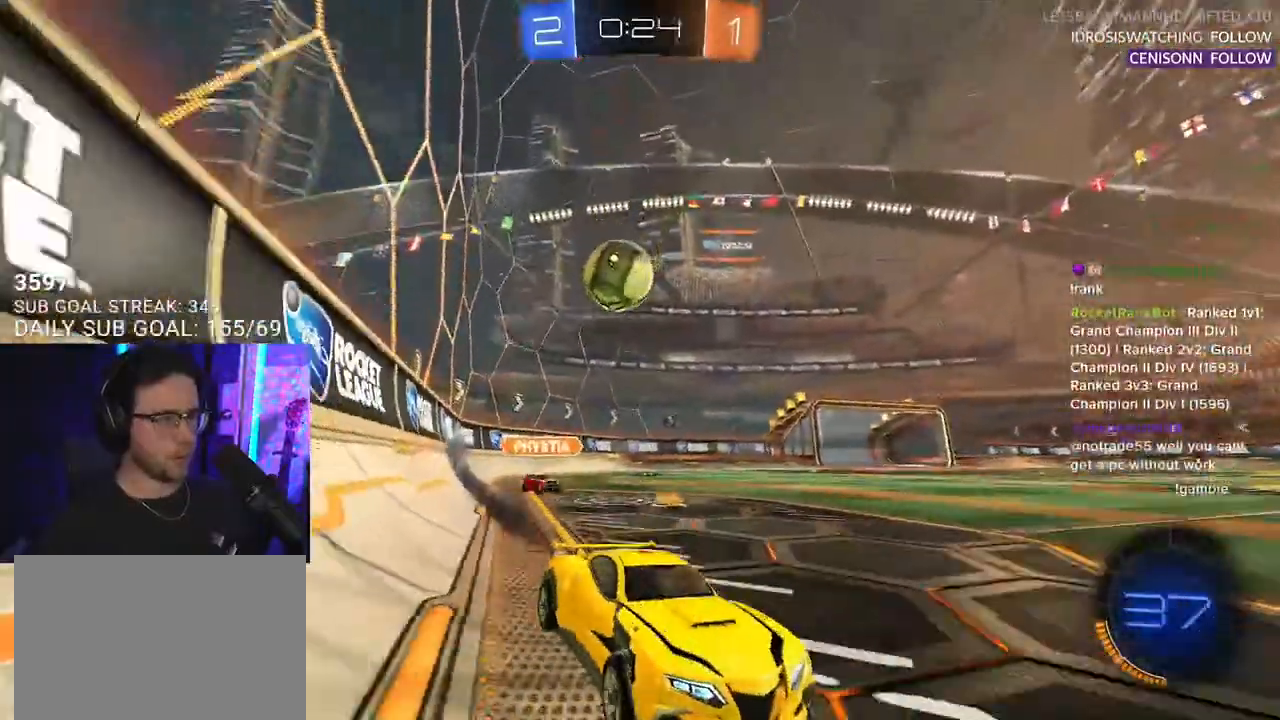
{"buttons": ["R2"], "left_stick": "center", "right_stick": "center", "events": [[33, "left_stick", "center"], [233, "R1", "up"]]}
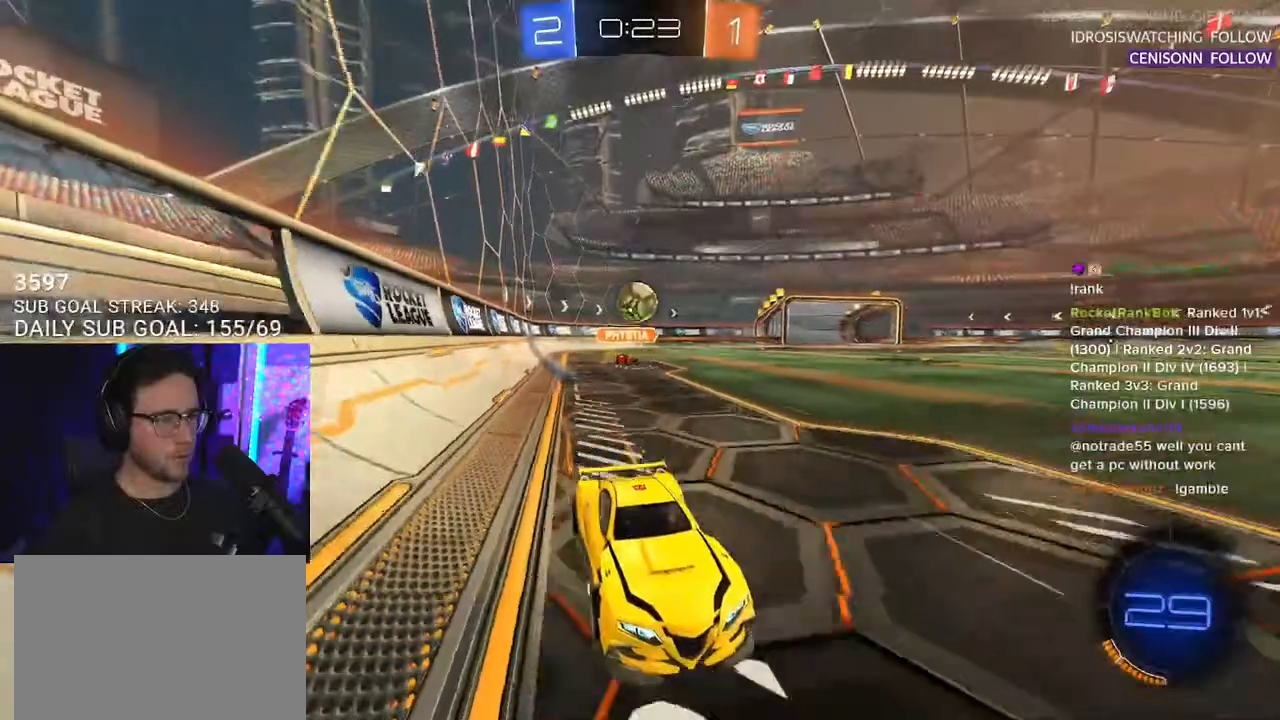
{"buttons": ["R2"], "left_stick": "left", "right_stick": "center", "events": [[233, "left_stick", "left"], [250, "SQUARE", "down"], [500, "SQUARE", "up"]]}
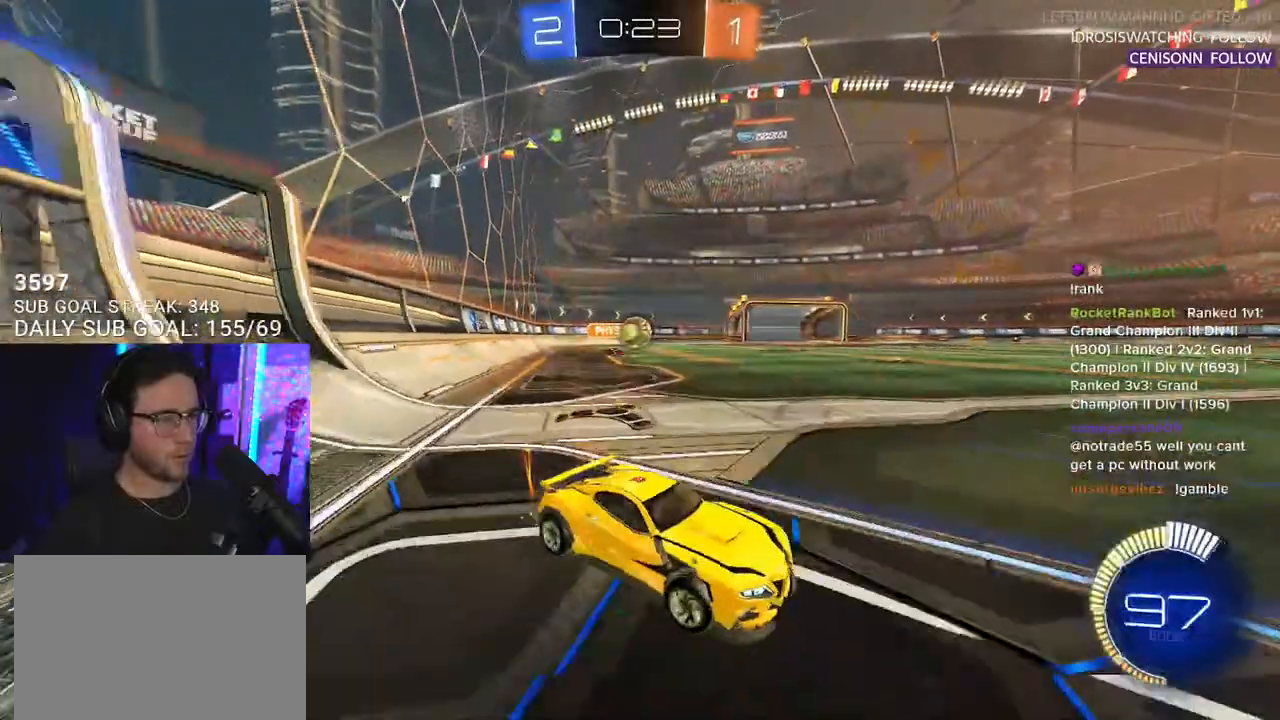
{"buttons": ["R1", "R2"], "left_stick": "left", "right_stick": "center", "events": [[133, "R1", "down"]]}
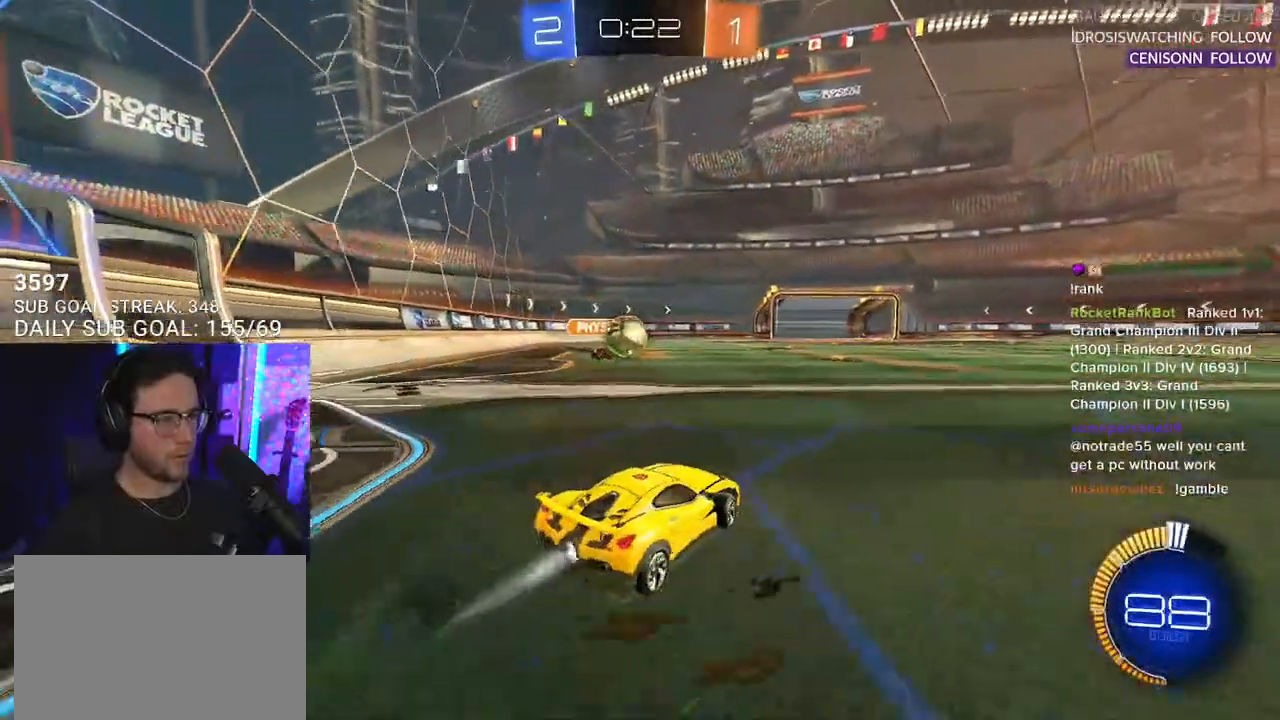
{"buttons": ["CROSS", "L2", "R1", "R2"], "left_stick": "up-left", "right_stick": "center", "events": [[17, "left_stick", "center"], [233, "left_stick", "down"], [267, "CROSS", "down"], [367, "CROSS", "up"], [417, "L2", "down"], [417, "left_stick", "up-left"], [450, "CROSS", "down"]]}
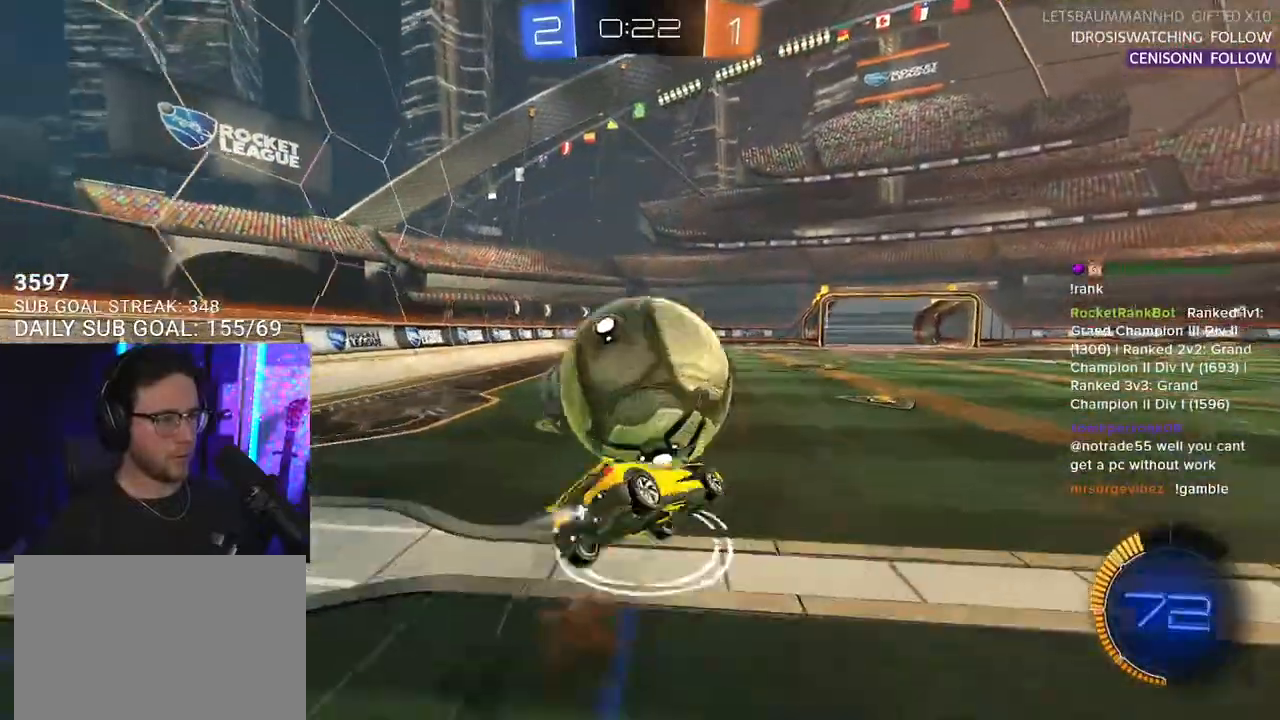
{"buttons": ["L2", "R2"], "left_stick": "down-left", "right_stick": "center", "events": [[17, "L2", "up"], [50, "left_stick", "down"], [117, "CROSS", "up"], [167, "L2", "down"], [350, "left_stick", "down-left"], [417, "R1", "up"]]}
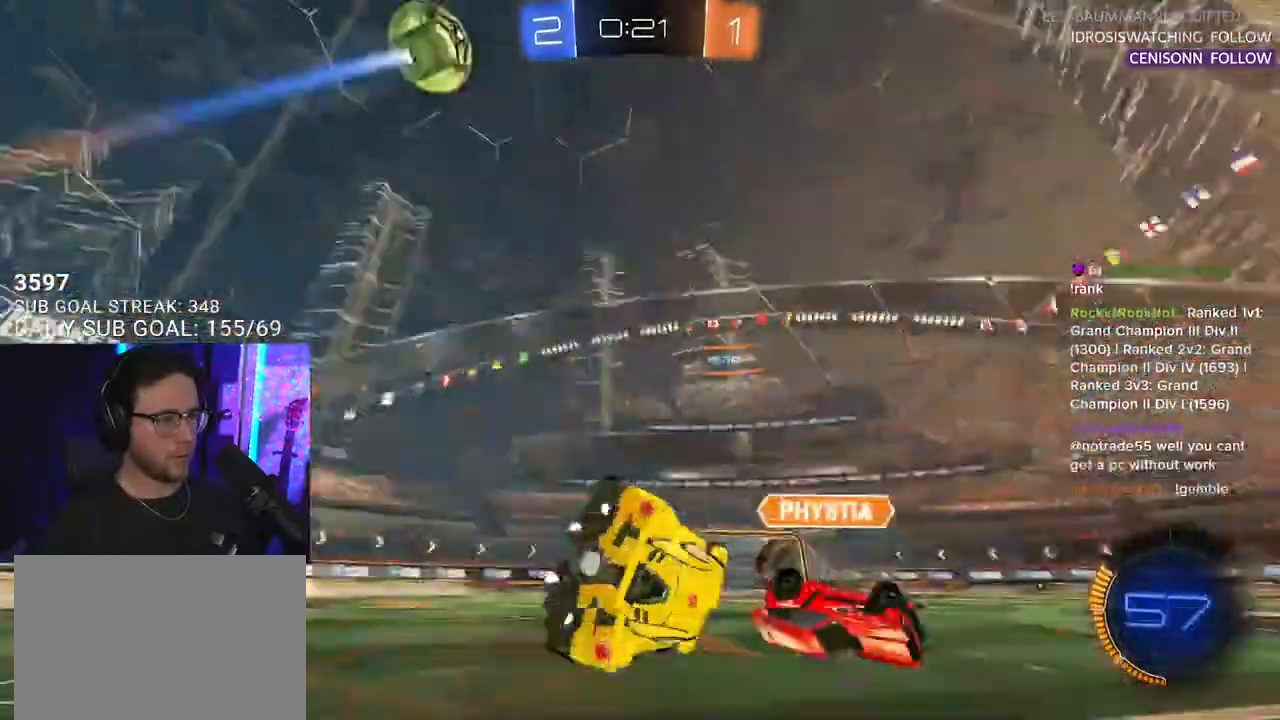
{"buttons": ["R2"], "left_stick": "center", "right_stick": "center", "events": [[17, "TRIANGLE", "down"], [117, "TRIANGLE", "up"], [217, "L2", "up"], [317, "TRIANGLE", "down"], [400, "left_stick", "center"], [417, "TRIANGLE", "up"]]}
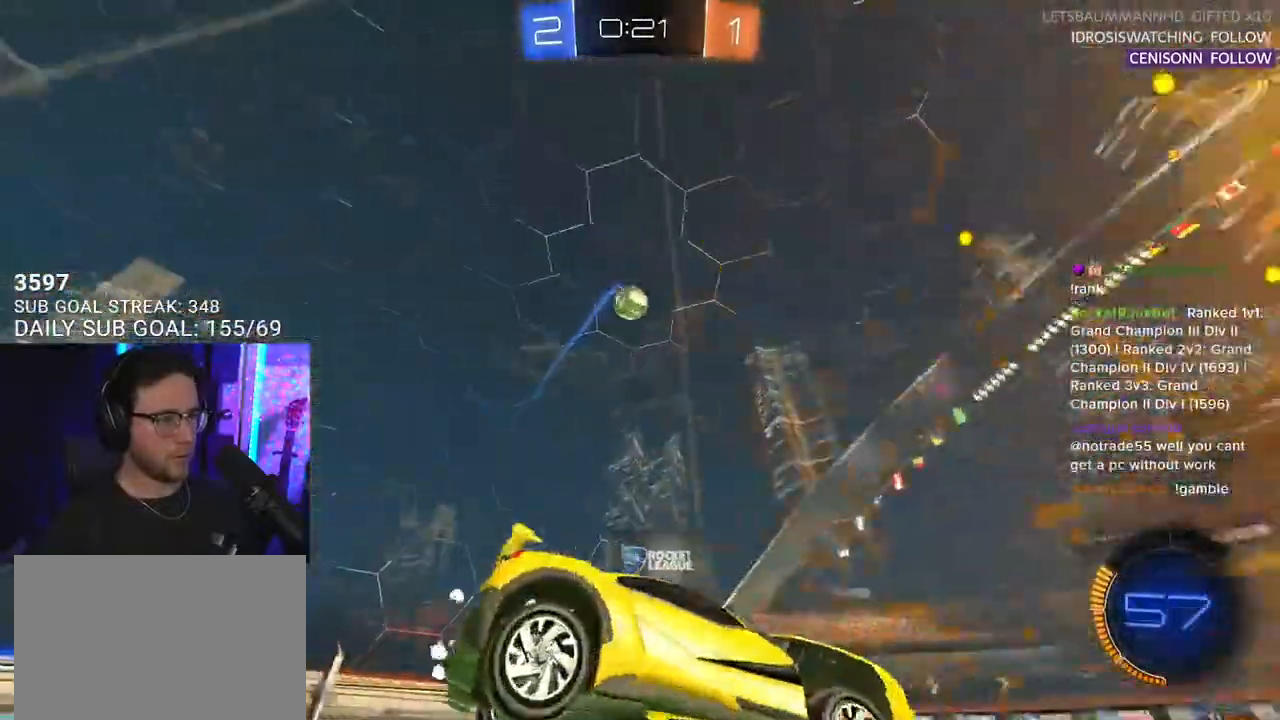
{"buttons": ["R2"], "left_stick": "center", "right_stick": "center", "events": [[117, "left_stick", "down-left"], [417, "left_stick", "center"]]}
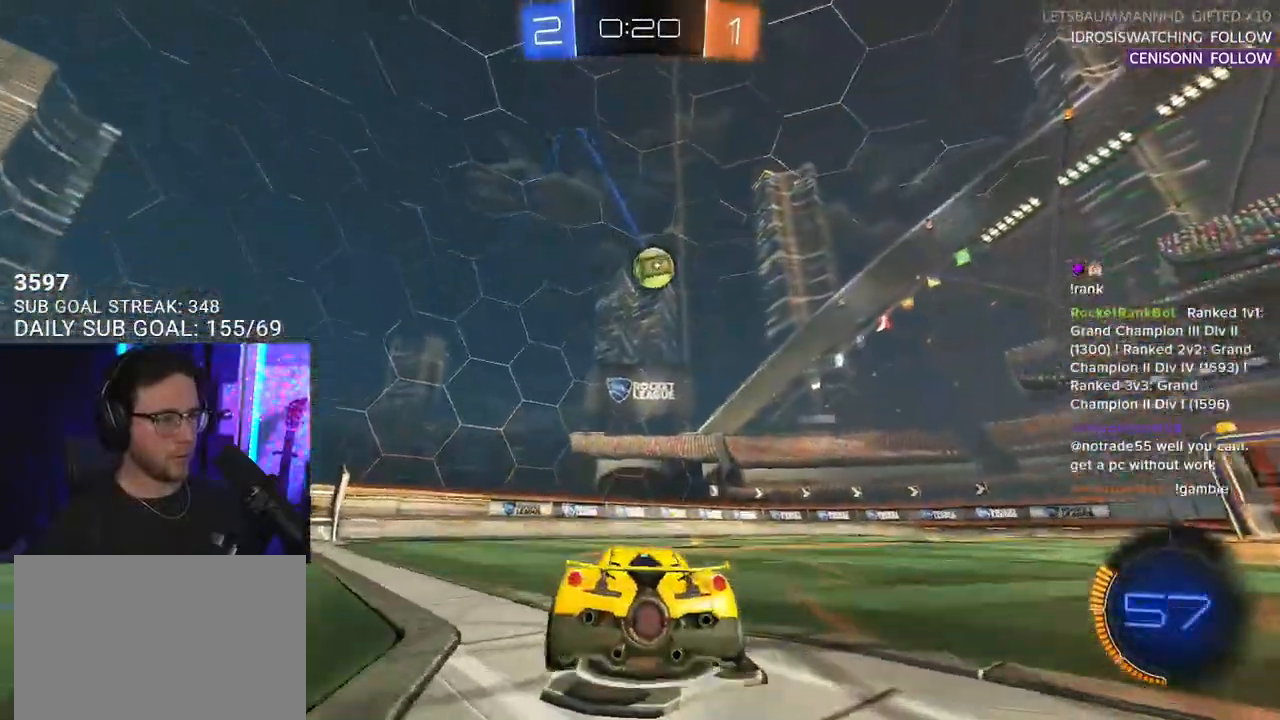
{"buttons": ["R2"], "left_stick": "left", "right_stick": "center", "events": [[350, "left_stick", "left"]]}
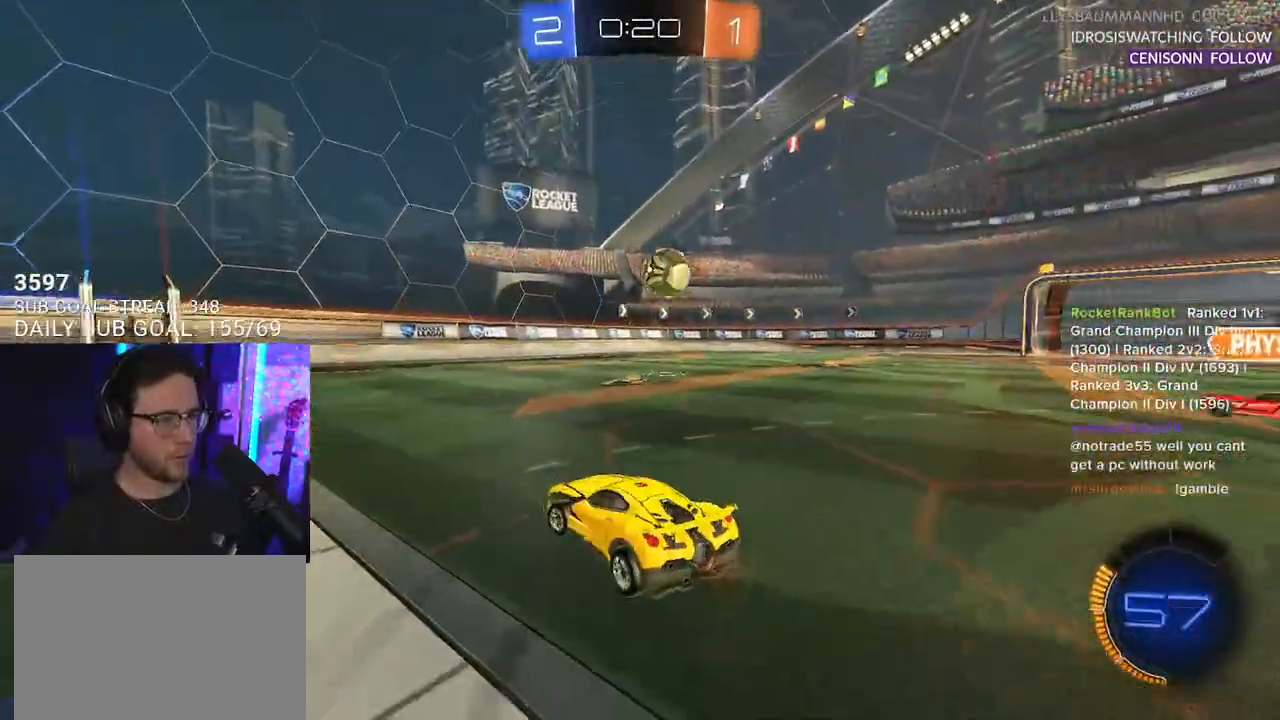
{"buttons": ["R2"], "left_stick": "right", "right_stick": "center", "events": [[133, "left_stick", "center"], [233, "left_stick", "right"]]}
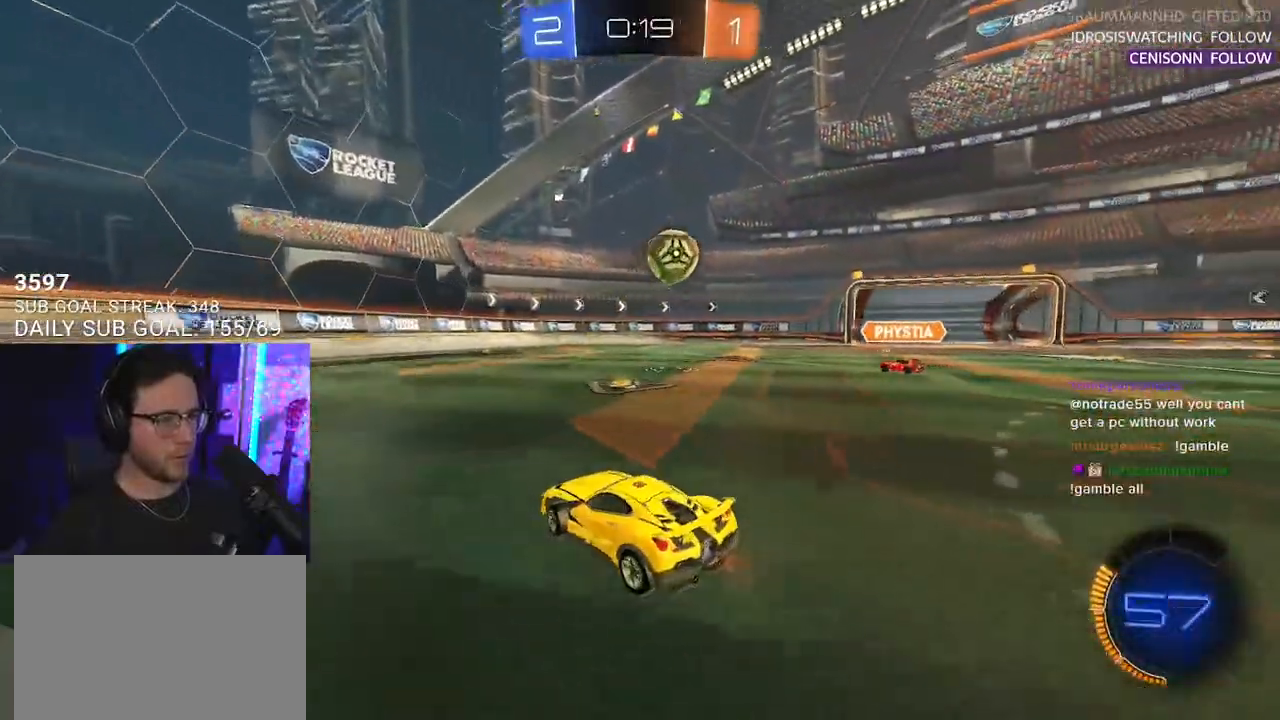
{"buttons": ["CROSS"], "left_stick": "down-right", "right_stick": "center", "events": [[333, "L2", "down"], [333, "R2", "up"], [350, "left_stick", "down-right"], [417, "CROSS", "down"], [467, "L2", "up"]]}
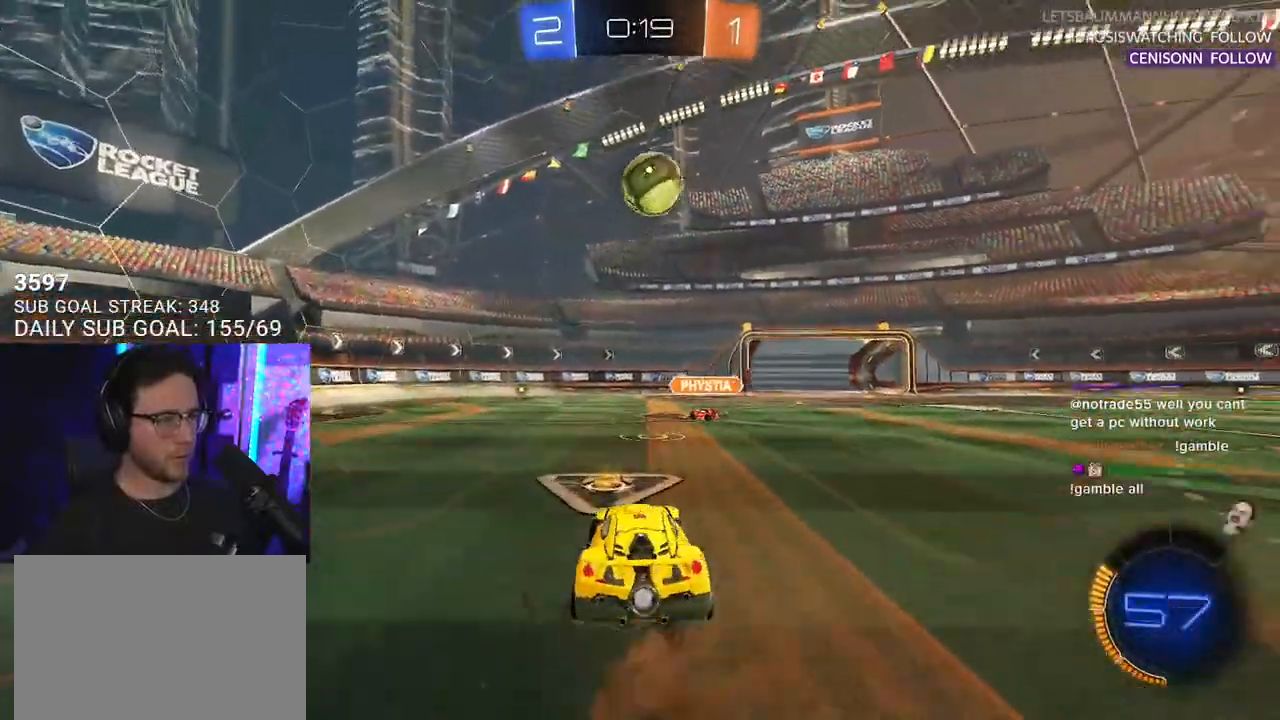
{"buttons": ["R2", "L3"], "left_stick": "down", "right_stick": "center", "events": [[67, "CROSS", "up"], [67, "R2", "down"], [200, "left_stick", "center"], [317, "CROSS", "down"], [383, "L3", "down"], [383, "left_stick", "down"], [417, "CROSS", "up"]]}
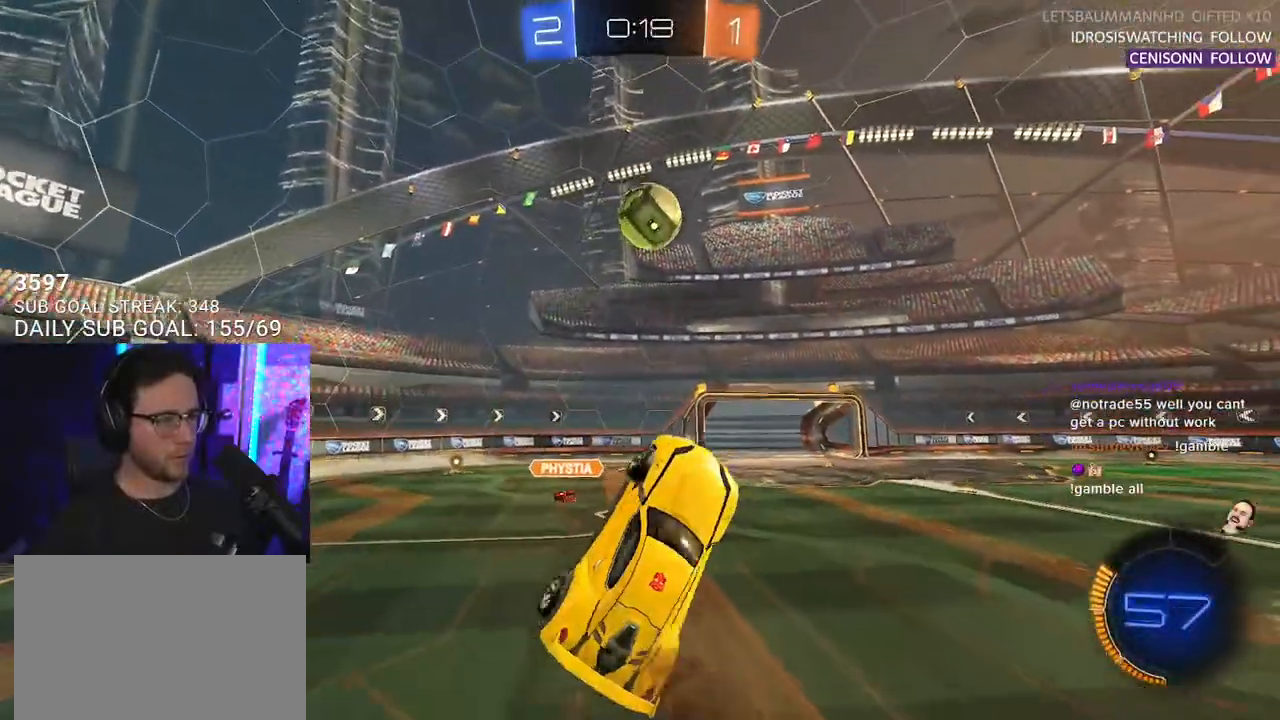
{"buttons": ["R1", "R2", "L3"], "left_stick": "down", "right_stick": "center", "events": [[17, "left_stick", "down-right"], [100, "L3", "up"], [150, "left_stick", "down"], [217, "L3", "down"], [450, "R1", "down"]]}
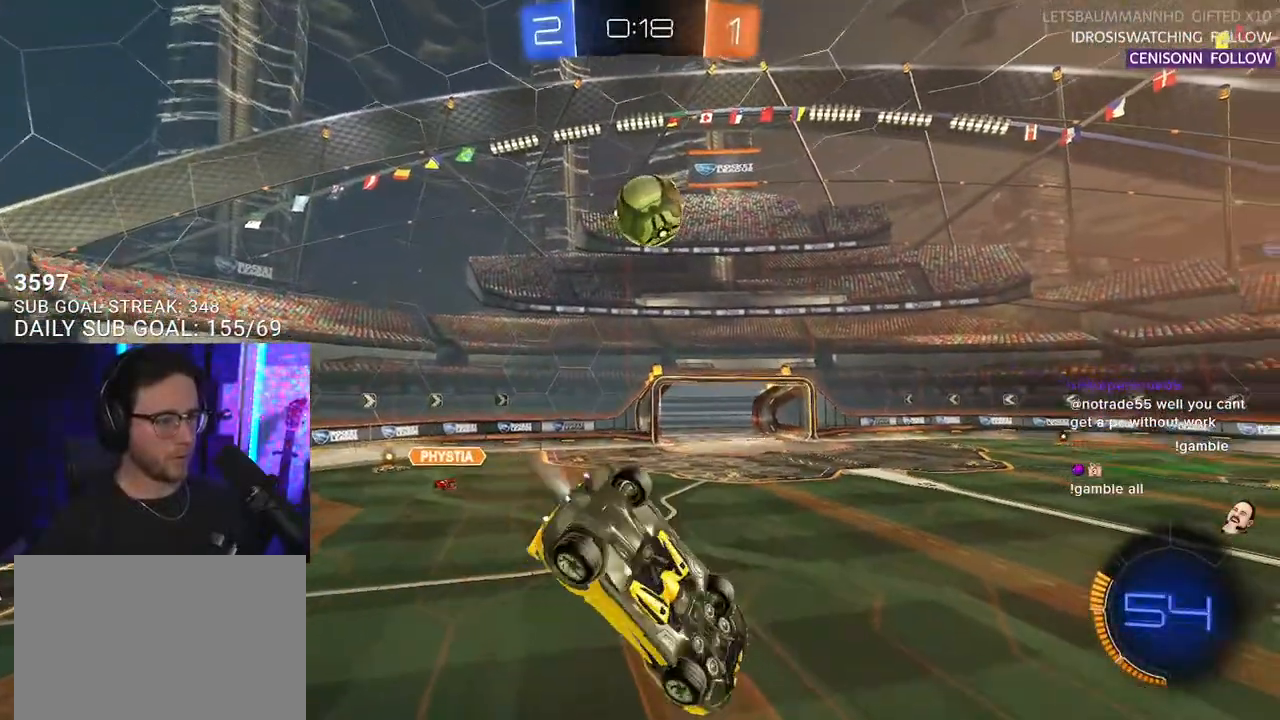
{"buttons": ["R1", "R2"], "left_stick": "center", "right_stick": "center", "events": [[117, "L3", "up"], [217, "left_stick", "center"]]}
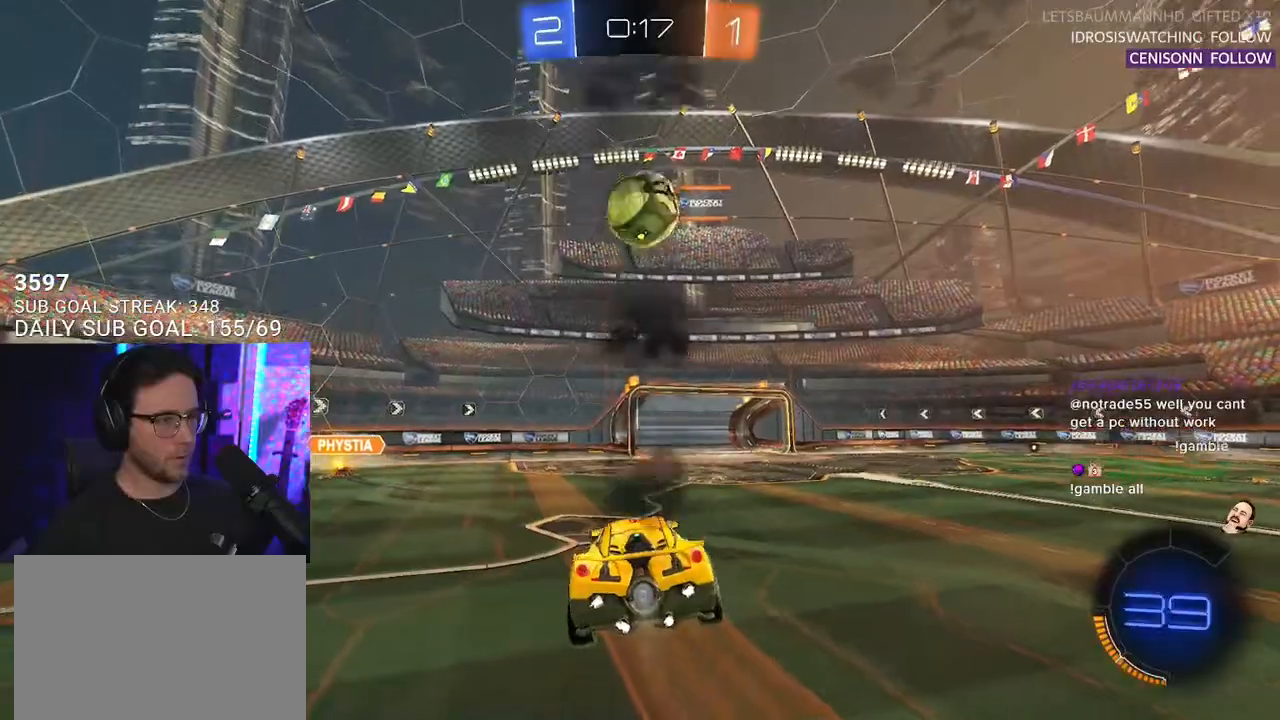
{"buttons": ["L2"], "left_stick": "center", "right_stick": "center", "events": [[217, "R1", "up"], [433, "L2", "down"], [450, "R2", "up"]]}
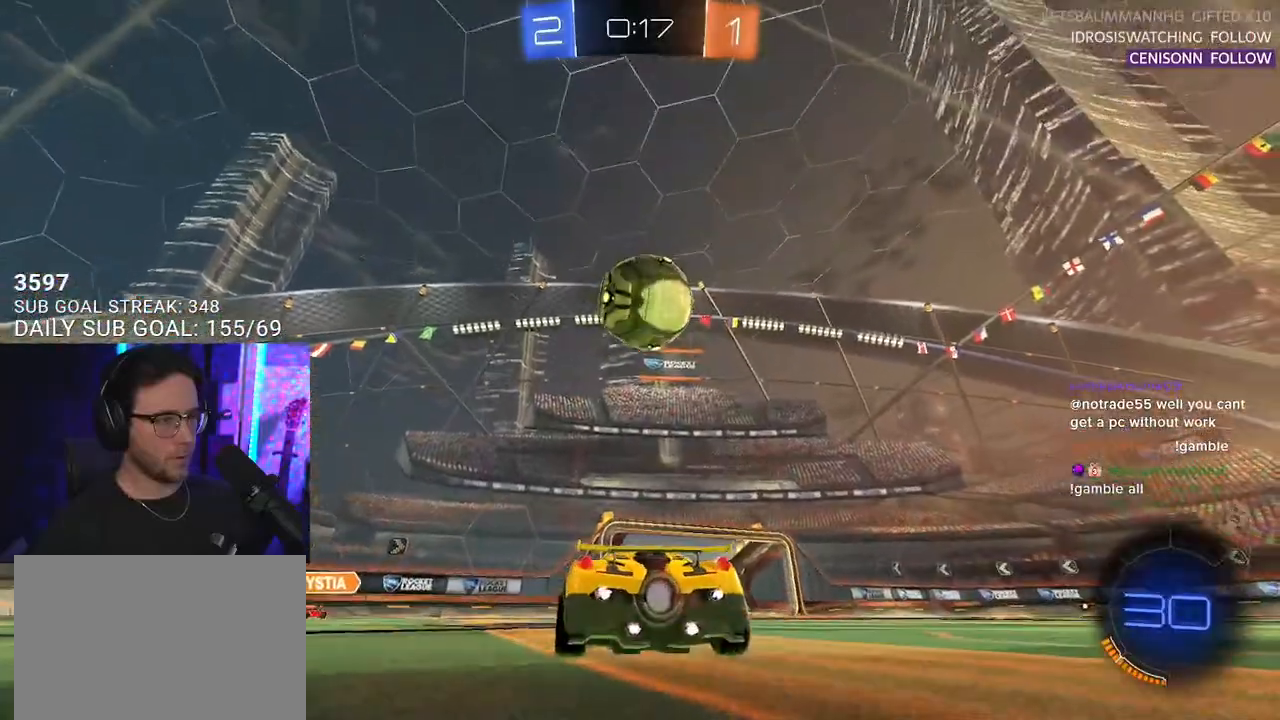
{"buttons": ["R2"], "left_stick": "center", "right_stick": "center", "events": [[317, "L2", "up"], [317, "R2", "down"]]}
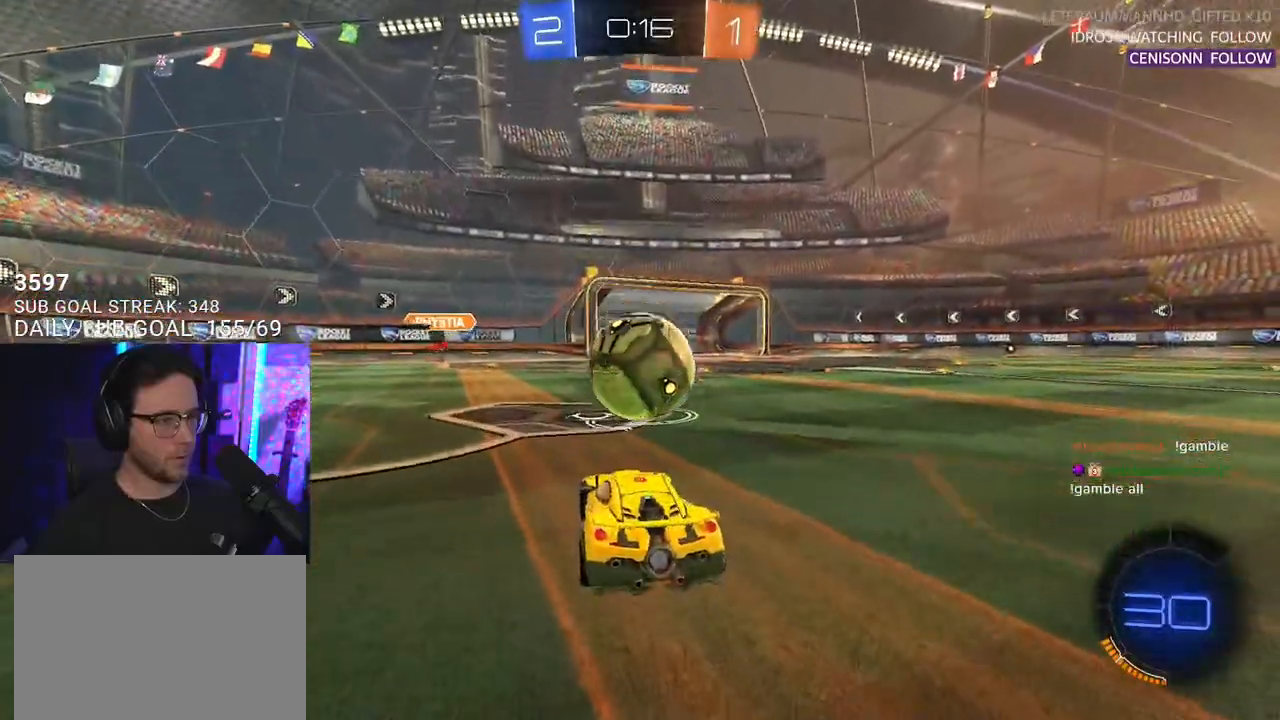
{"buttons": ["R2"], "left_stick": "center", "right_stick": "center", "events": [[100, "R2", "up"], [233, "L2", "down"], [317, "L2", "up"], [350, "R2", "down"]]}
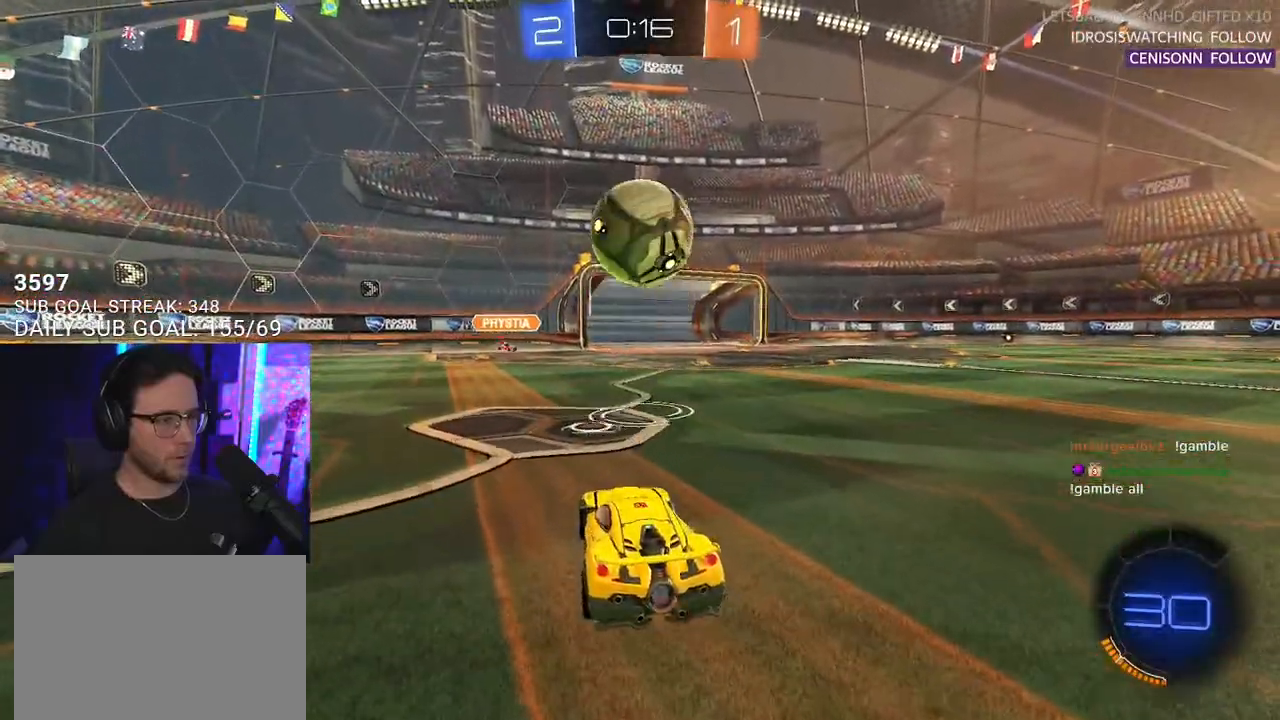
{"buttons": ["R1", "R2"], "left_stick": "center", "right_stick": "center", "events": [[50, "R2", "up"], [217, "R2", "down"], [433, "R1", "down"]]}
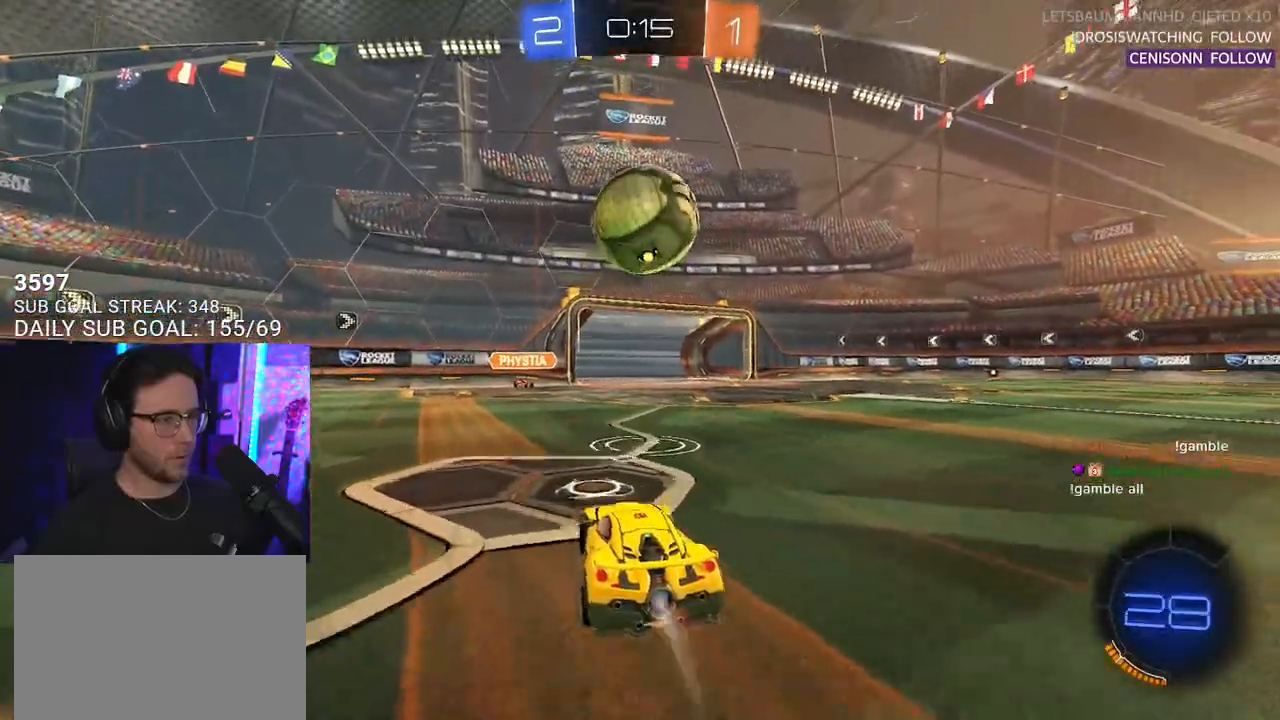
{"buttons": ["CROSS", "R1", "R2"], "left_stick": "up", "right_stick": "center", "events": [[17, "CROSS", "down"], [17, "left_stick", "down-right"], [67, "left_stick", "down"], [117, "L2", "down"], [217, "CROSS", "up"], [217, "R1", "up"], [250, "L2", "up"], [250, "left_stick", "left"], [317, "left_stick", "up"], [350, "R1", "down"], [500, "CROSS", "down"]]}
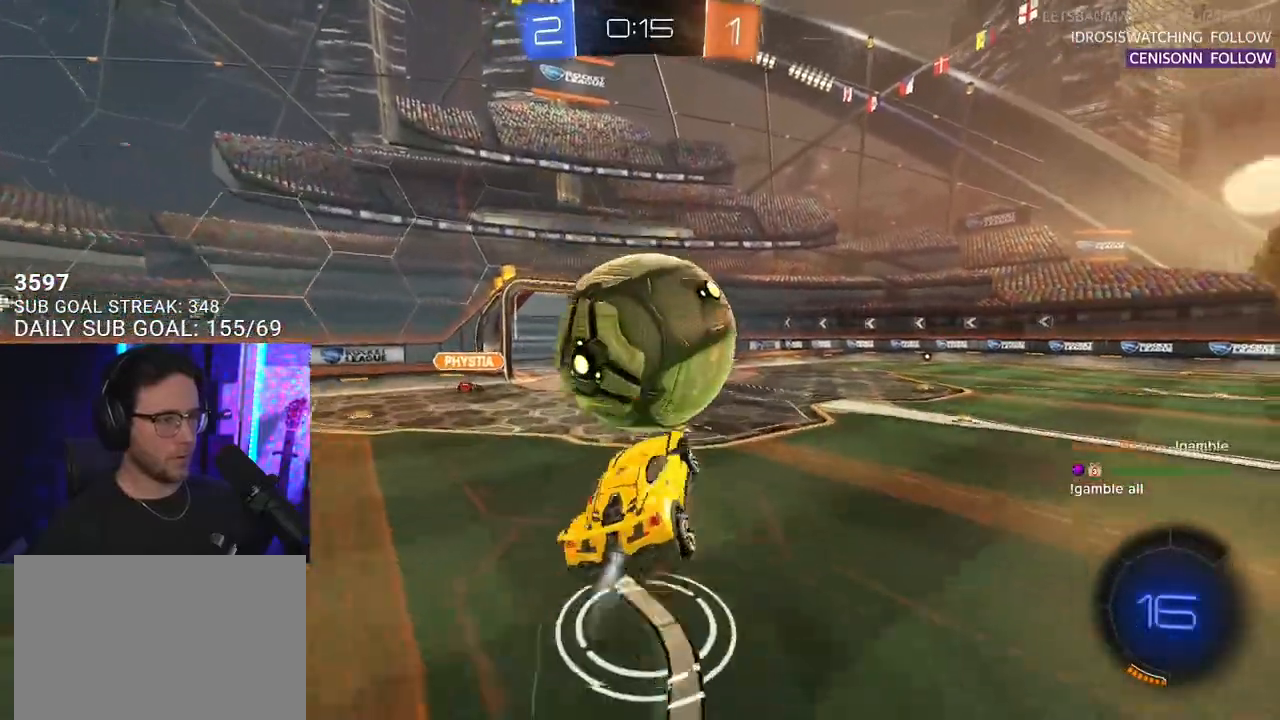
{"buttons": ["R1", "R2", "L3"], "left_stick": "down-right", "right_stick": "center", "events": [[33, "L3", "down"], [67, "left_stick", "down-right"], [117, "left_stick", "down"], [150, "CROSS", "up"], [433, "left_stick", "down-right"]]}
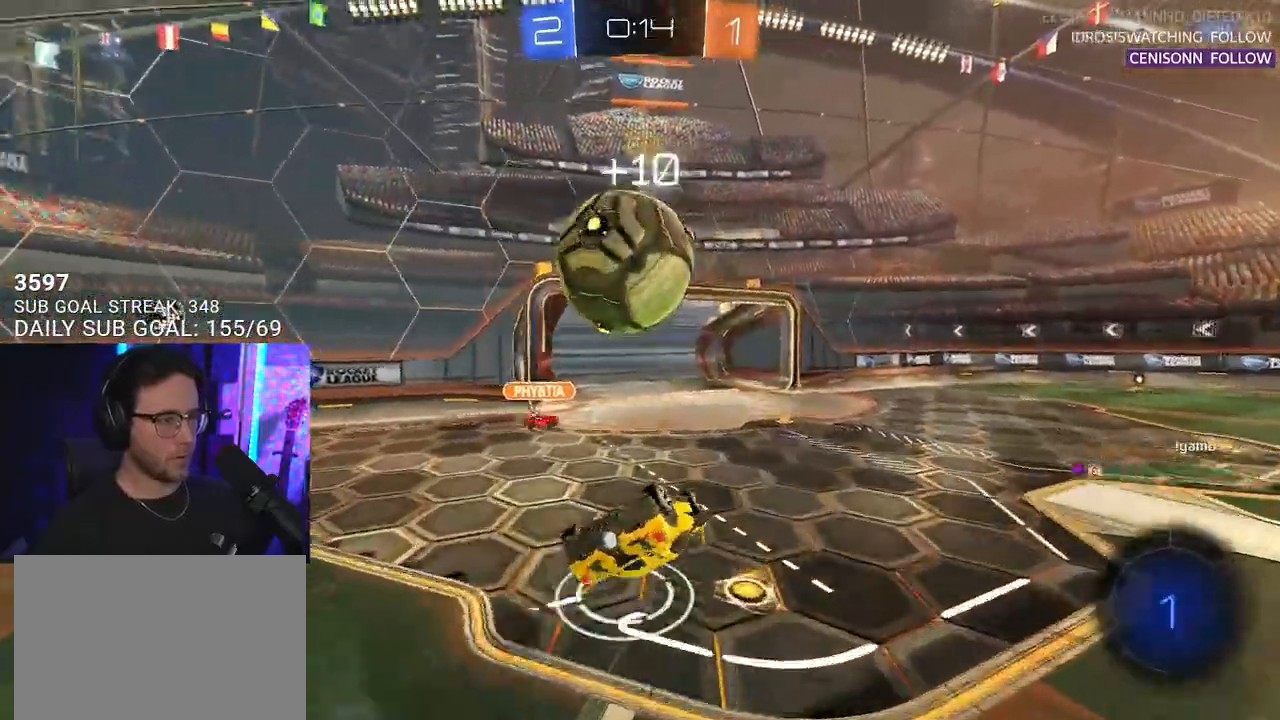
{"buttons": ["R2", "L3"], "left_stick": "down-right", "right_stick": "center", "events": [[17, "R1", "up"], [33, "left_stick", "down"], [383, "left_stick", "down-right"]]}
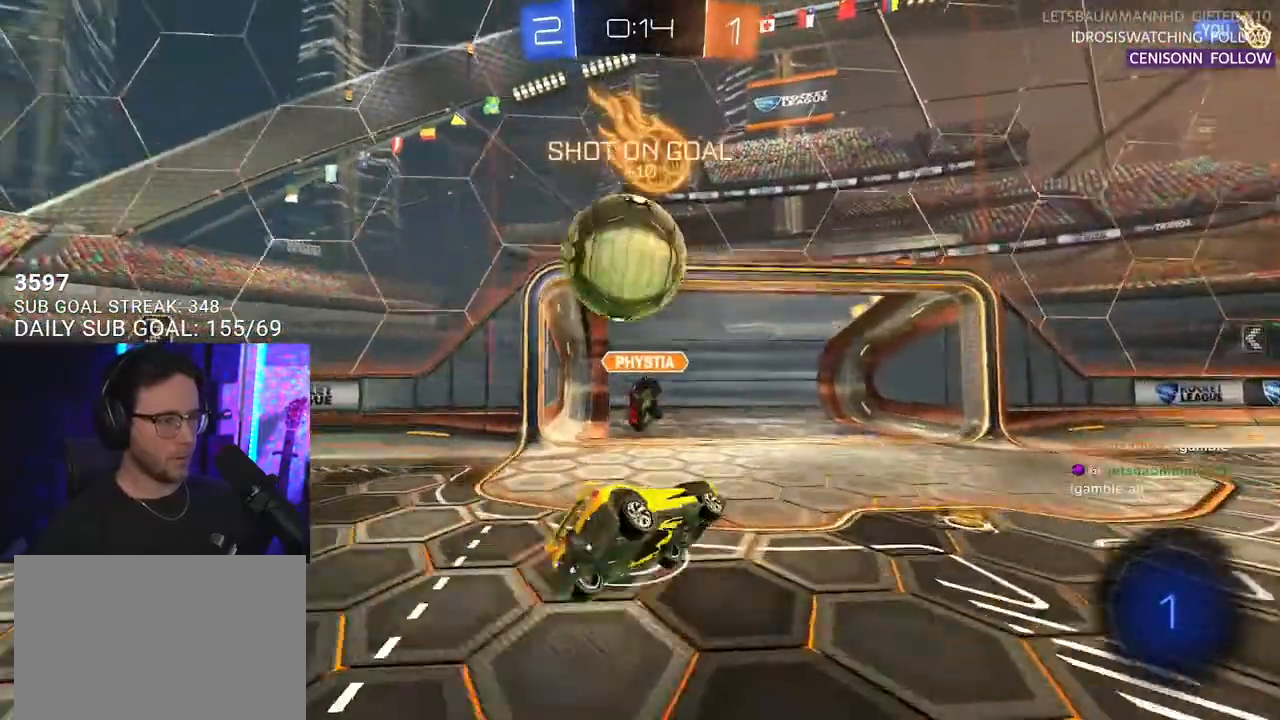
{"buttons": ["R2"], "left_stick": "up-right", "right_stick": "center", "events": [[17, "L3", "up"], [100, "left_stick", "up-right"]]}